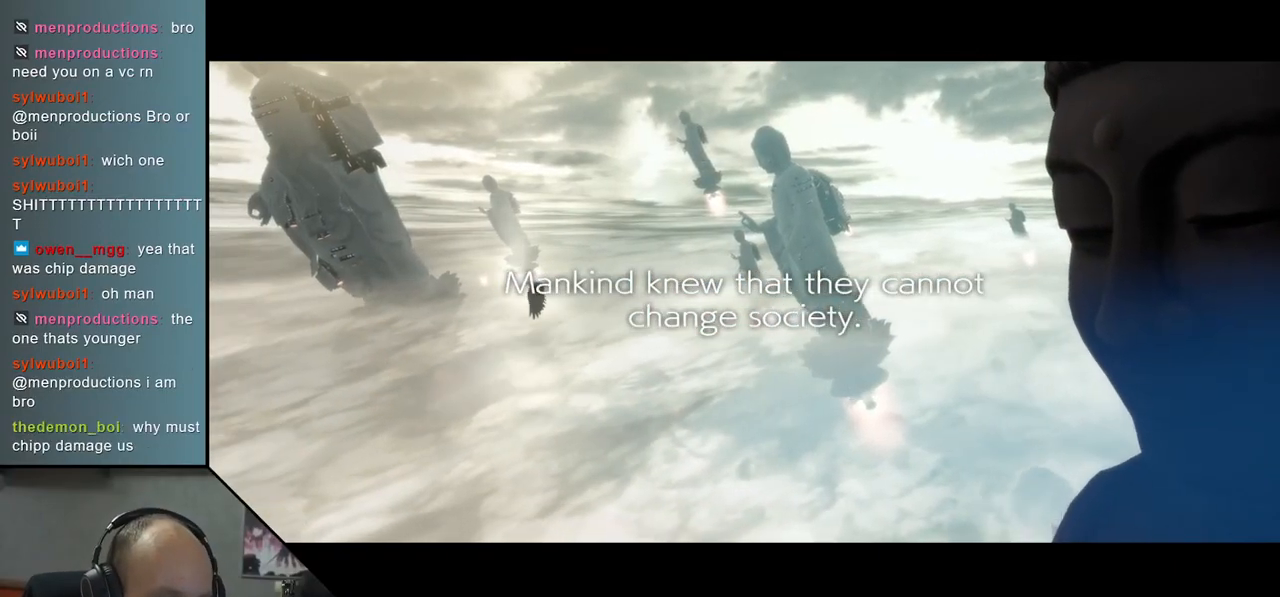
Gameplay with a controller (arcade stick); each line is a JSON object with the inputs held at the frame after it. "events" lists button and stick changes between this image and that frame as [ms after this image, input, new state], when the widget could be followed in between. Not read: L3 R3.
{"buttons": [], "left_stick": "left", "events": [[467, "left_stick", "left"]]}
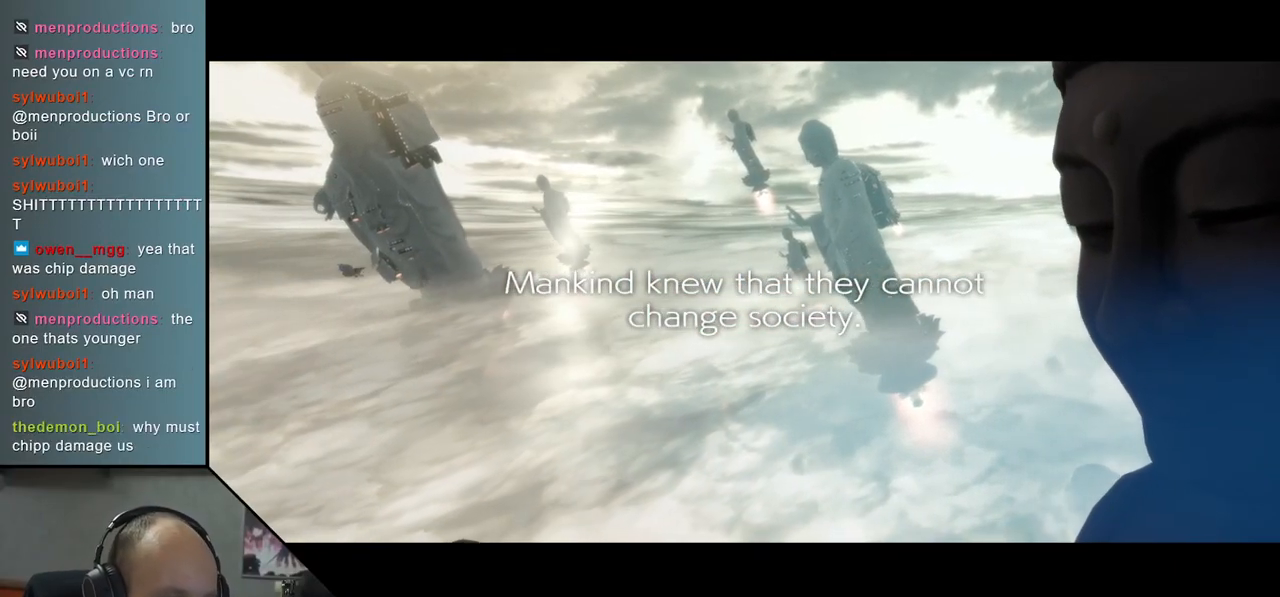
{"buttons": [], "left_stick": "left", "events": []}
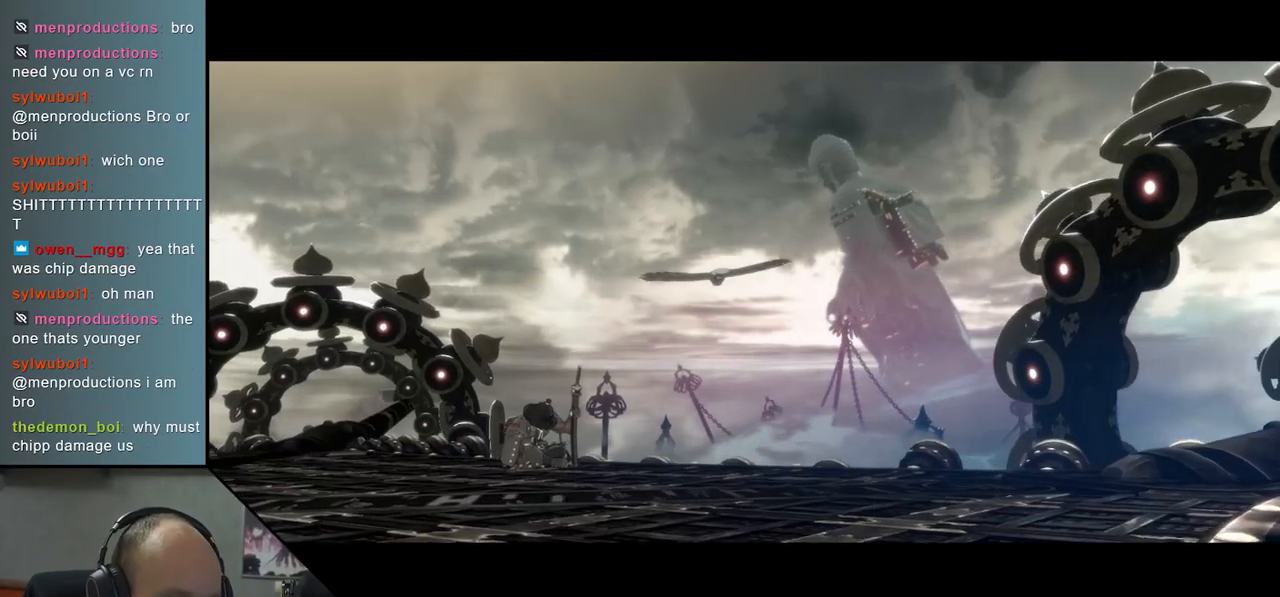
{"buttons": [], "left_stick": "left", "events": []}
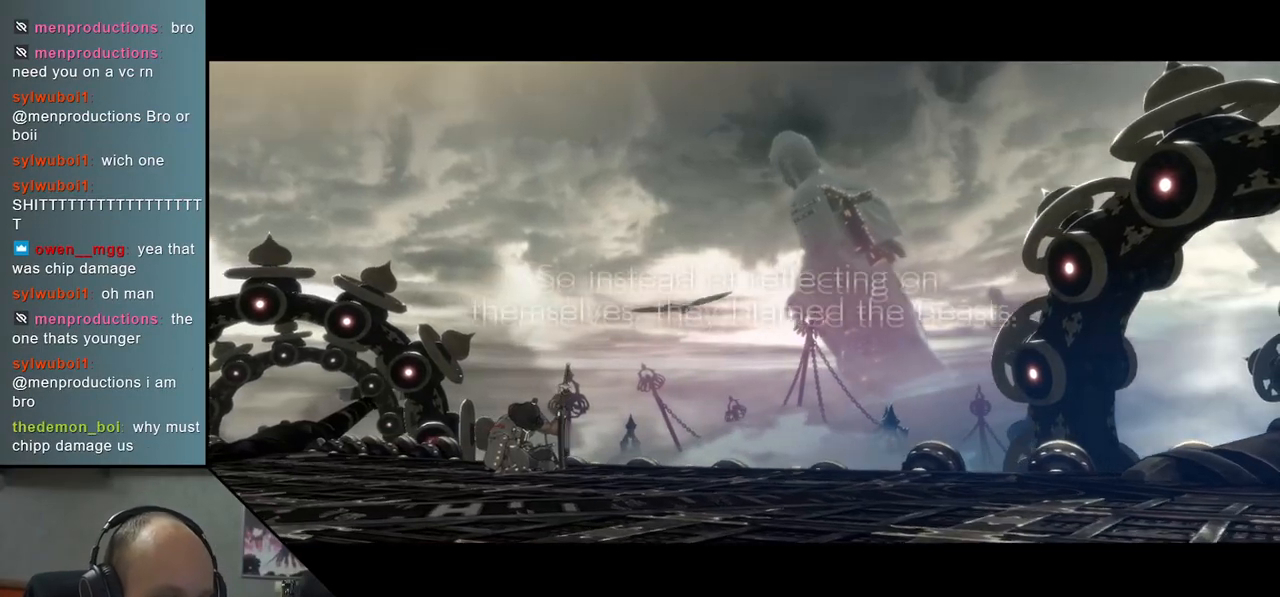
{"buttons": [], "left_stick": "left", "events": []}
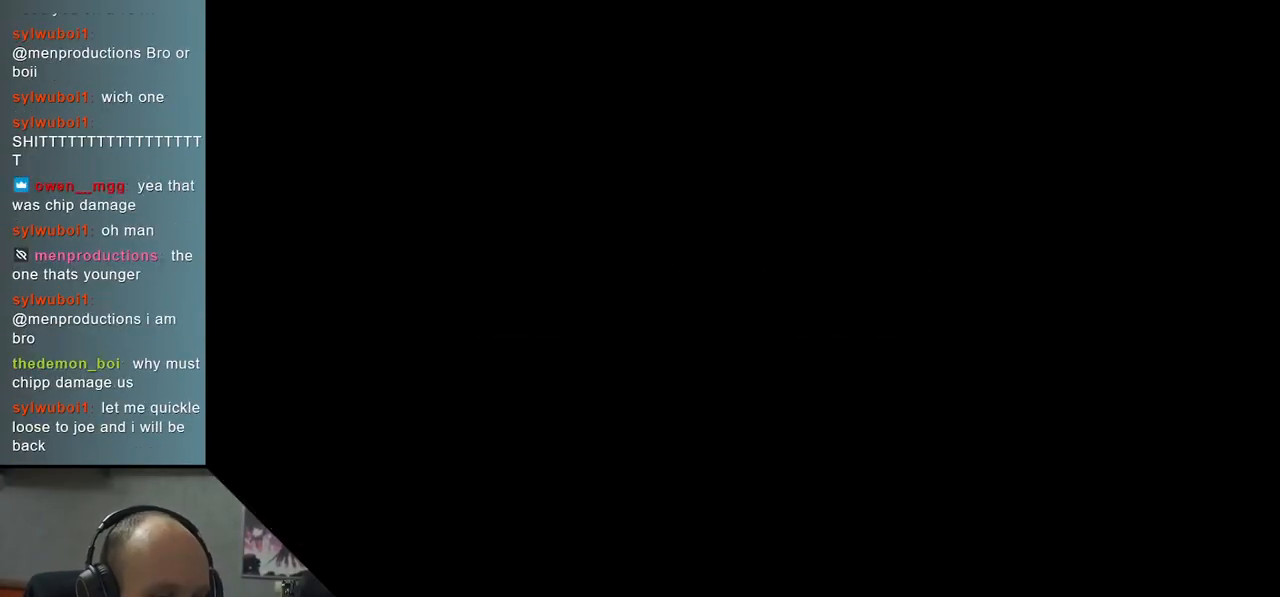
{"buttons": [], "left_stick": "left", "events": []}
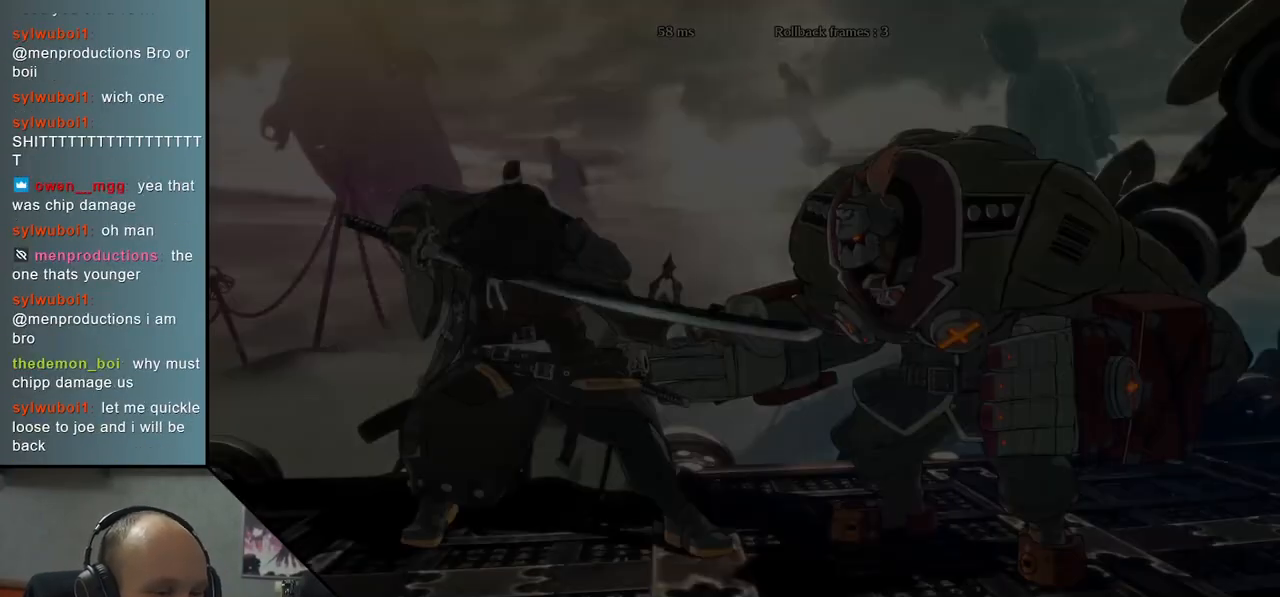
{"buttons": ["R1"], "left_stick": "left", "events": [[233, "R1", "down"], [367, "R1", "up"], [467, "R1", "down"]]}
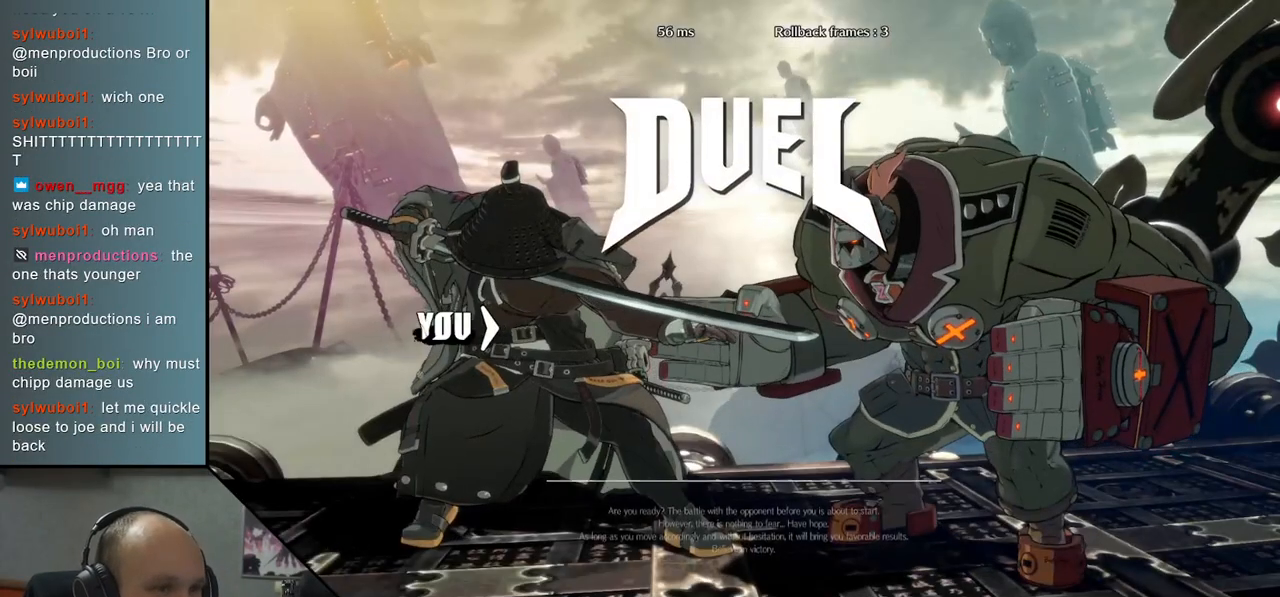
{"buttons": ["R1"], "left_stick": "left", "events": [[50, "R1", "up"], [150, "R1", "down"], [217, "R1", "up"], [317, "R1", "down"], [400, "R1", "up"], [500, "R1", "down"]]}
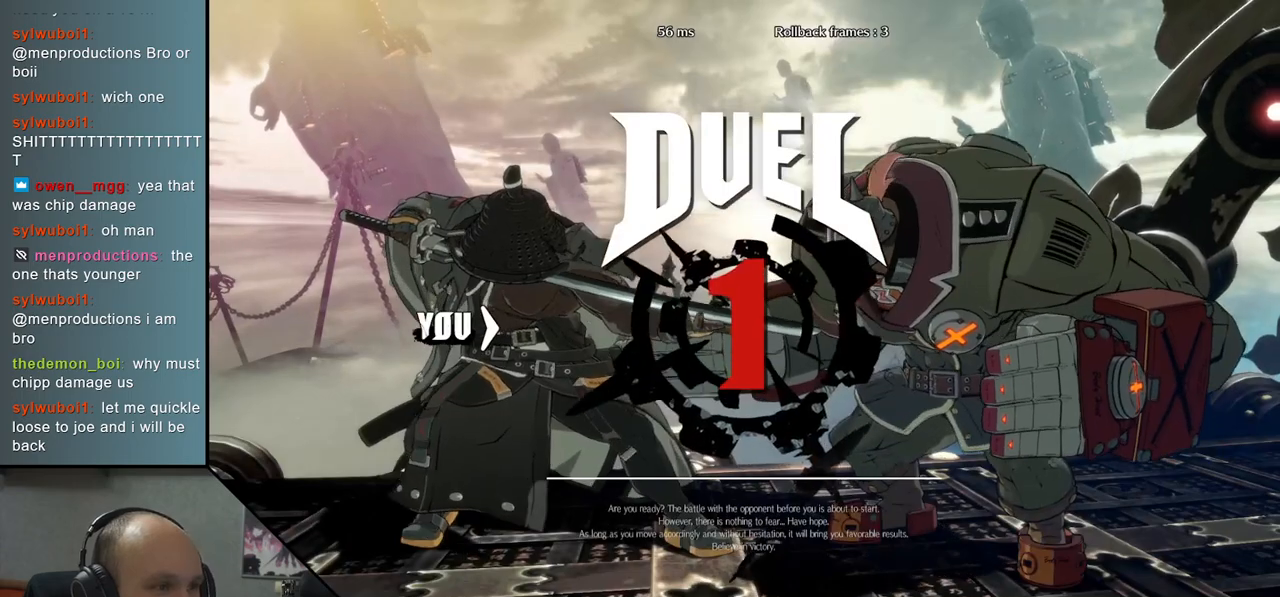
{"buttons": [], "left_stick": "down", "events": [[83, "R1", "up"], [183, "R1", "down"], [267, "R1", "up"], [483, "left_stick", "down"]]}
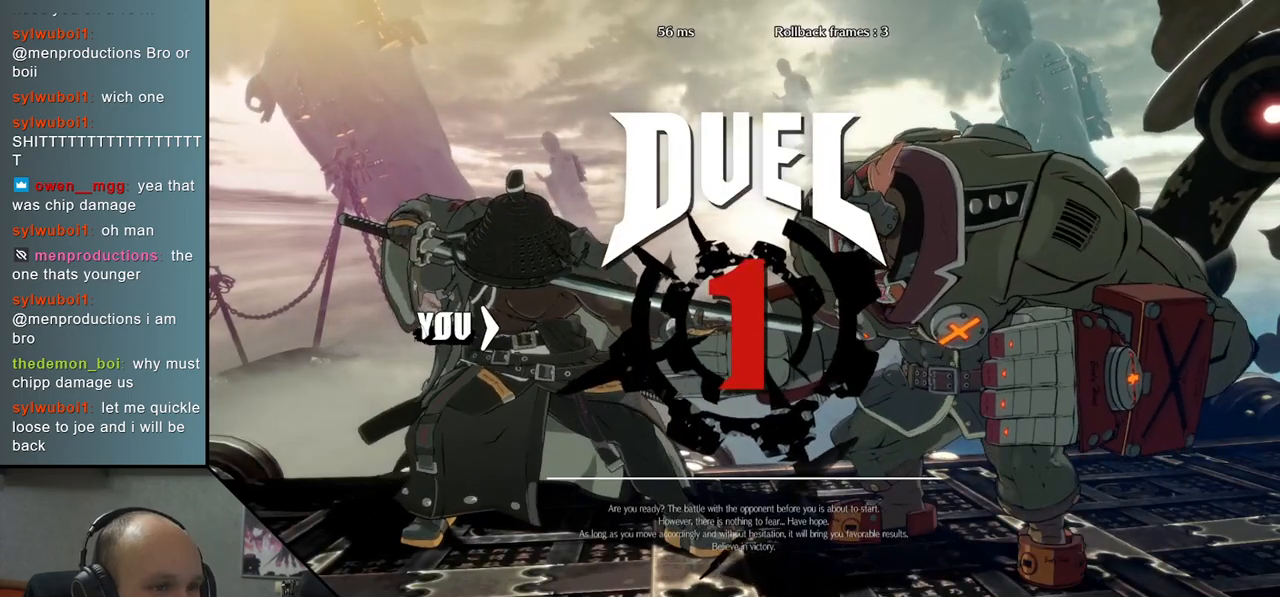
{"buttons": ["TRIANGLE"], "left_stick": "down", "events": [[467, "TRIANGLE", "down"]]}
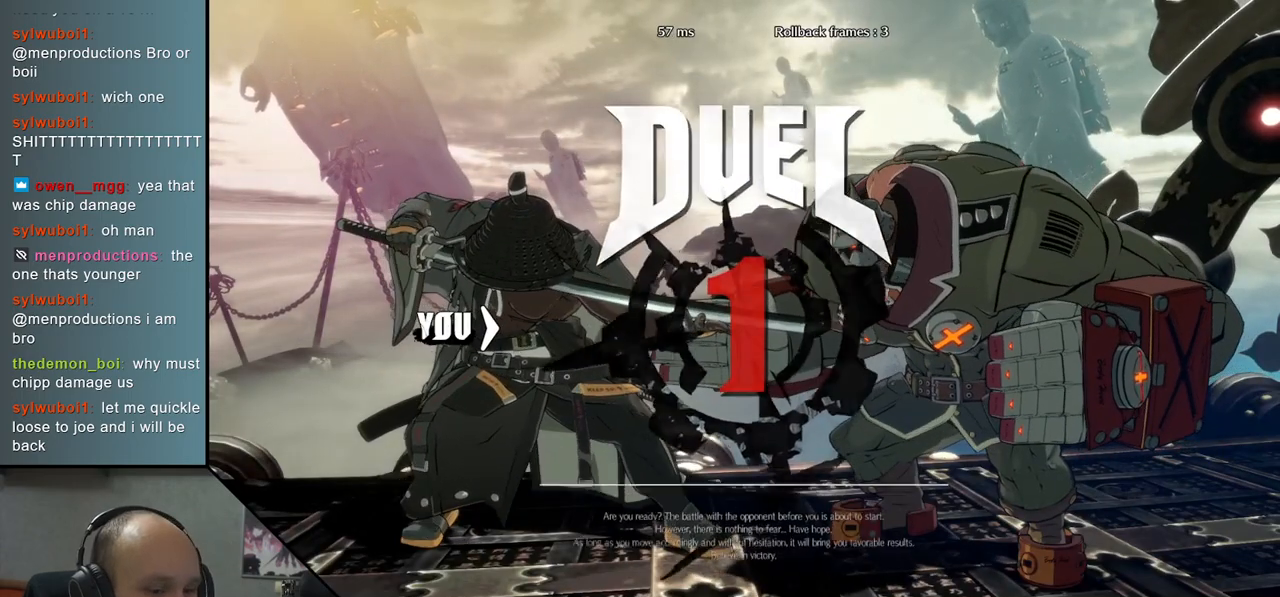
{"buttons": [], "left_stick": "down", "events": [[67, "TRIANGLE", "up"], [183, "TRIANGLE", "down"], [250, "TRIANGLE", "up"], [367, "TRIANGLE", "down"], [433, "TRIANGLE", "up"]]}
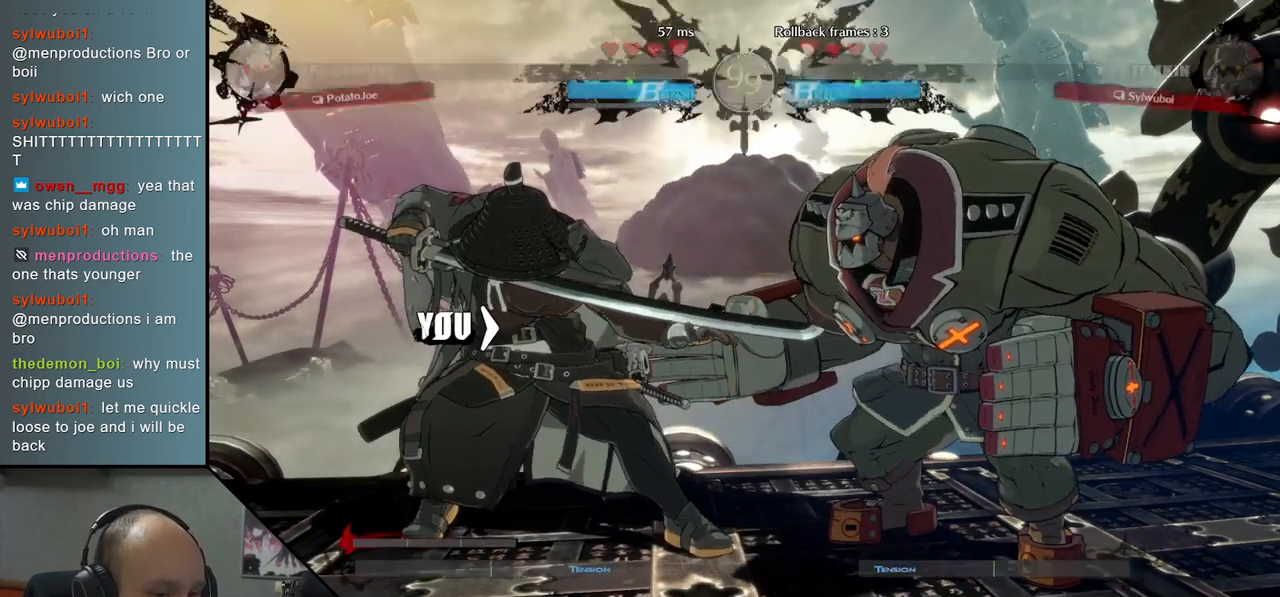
{"buttons": [], "left_stick": "down", "events": [[50, "TRIANGLE", "down"], [100, "TRIANGLE", "up"], [233, "TRIANGLE", "down"], [300, "TRIANGLE", "up"], [417, "TRIANGLE", "down"], [483, "TRIANGLE", "up"]]}
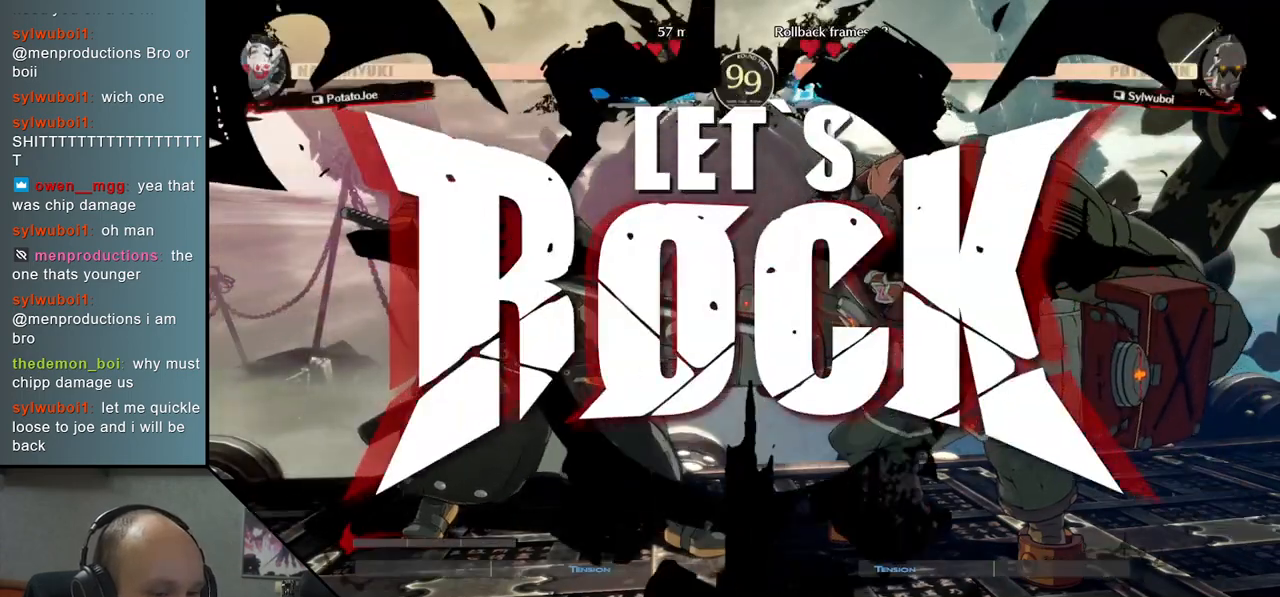
{"buttons": [], "left_stick": "down", "events": [[83, "TRIANGLE", "down"], [167, "TRIANGLE", "up"], [267, "TRIANGLE", "down"], [317, "TRIANGLE", "up"], [400, "TRIANGLE", "down"], [500, "TRIANGLE", "up"]]}
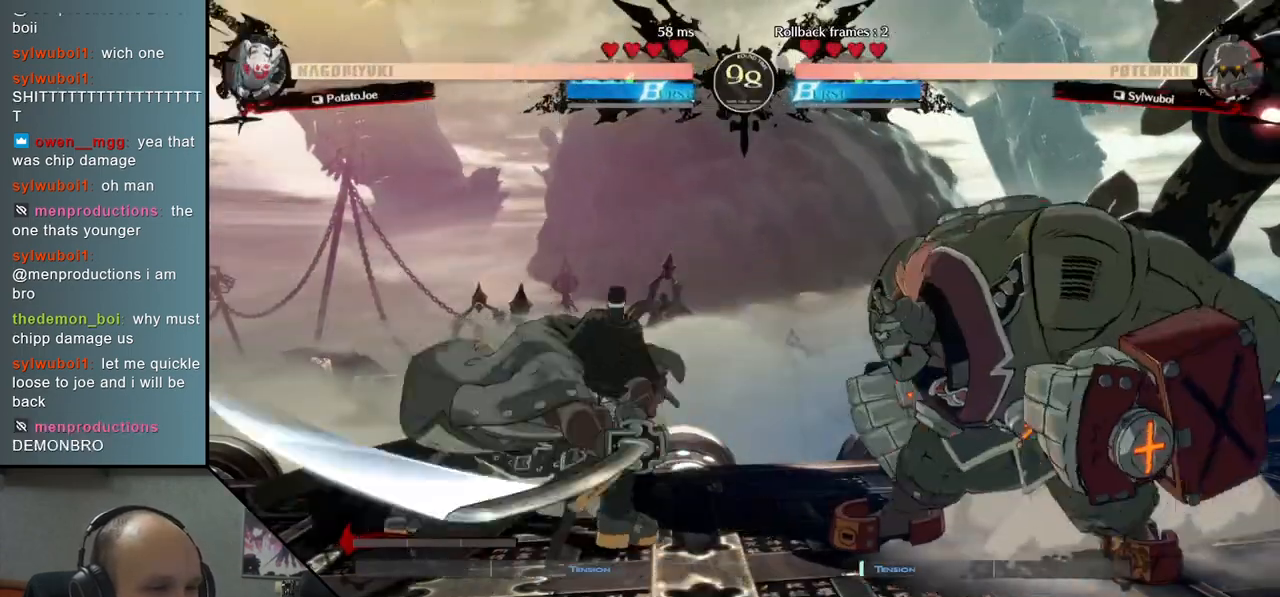
{"buttons": [], "left_stick": "center", "events": [[150, "left_stick", "center"], [200, "SQUARE", "down"], [333, "SQUARE", "up"], [417, "SQUARE", "down"], [500, "SQUARE", "up"]]}
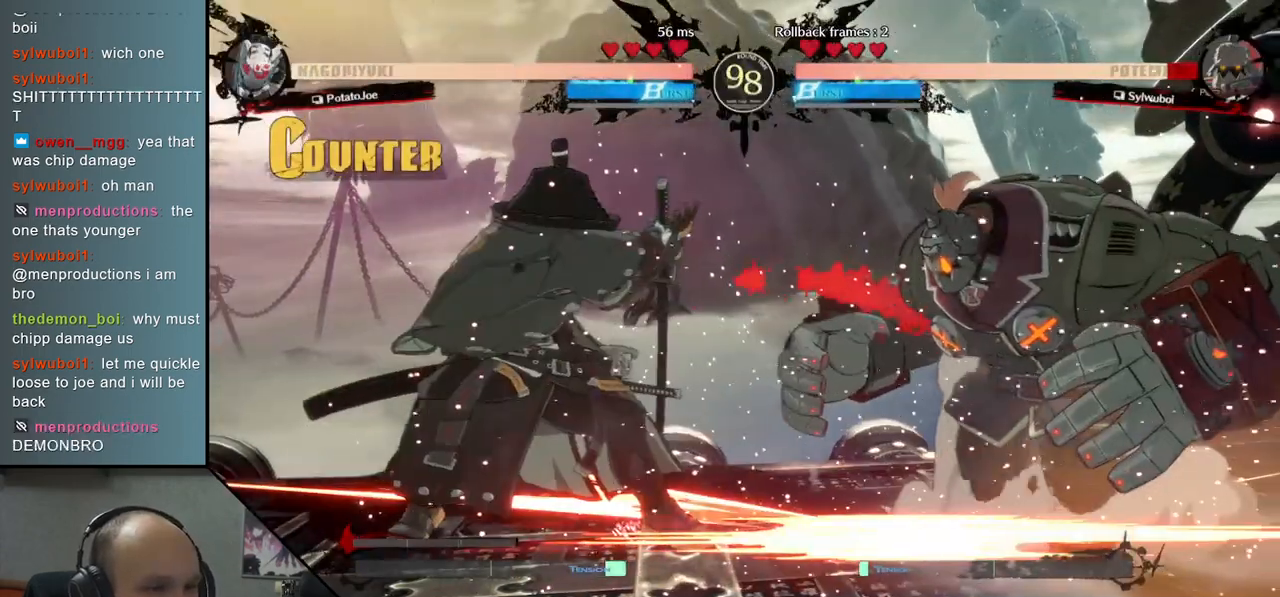
{"buttons": ["SQUARE"], "left_stick": "left", "events": [[233, "left_stick", "right"], [350, "left_stick", "down"], [433, "left_stick", "left"], [450, "SQUARE", "down"]]}
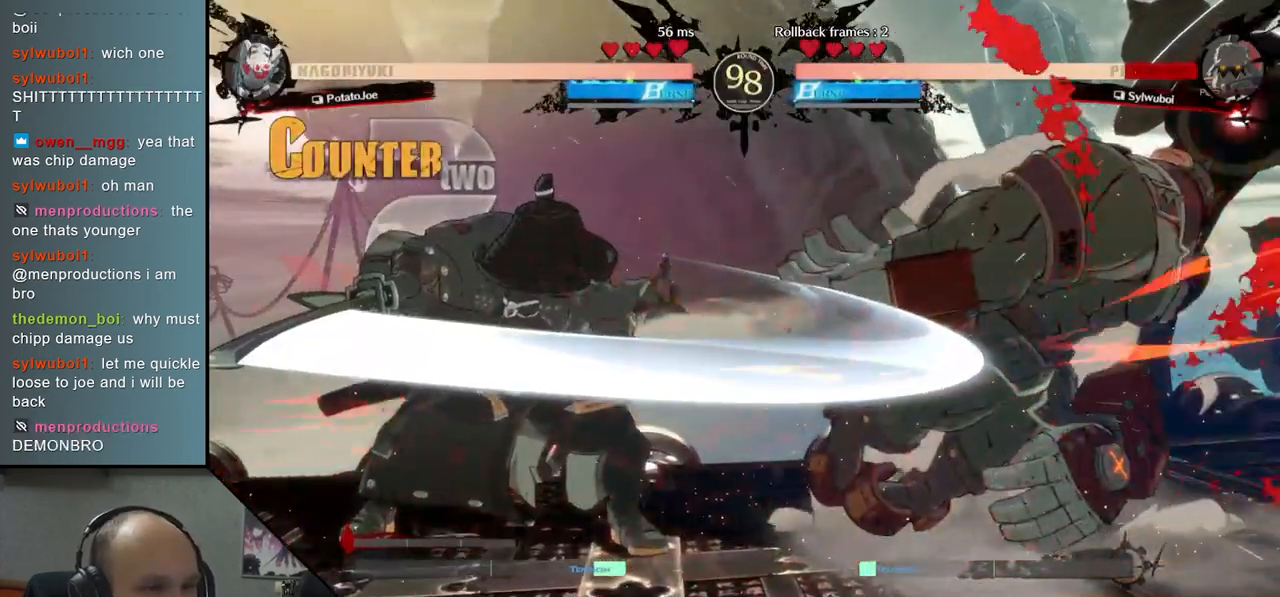
{"buttons": [], "left_stick": "center", "events": [[50, "SQUARE", "up"], [50, "left_stick", "center"]]}
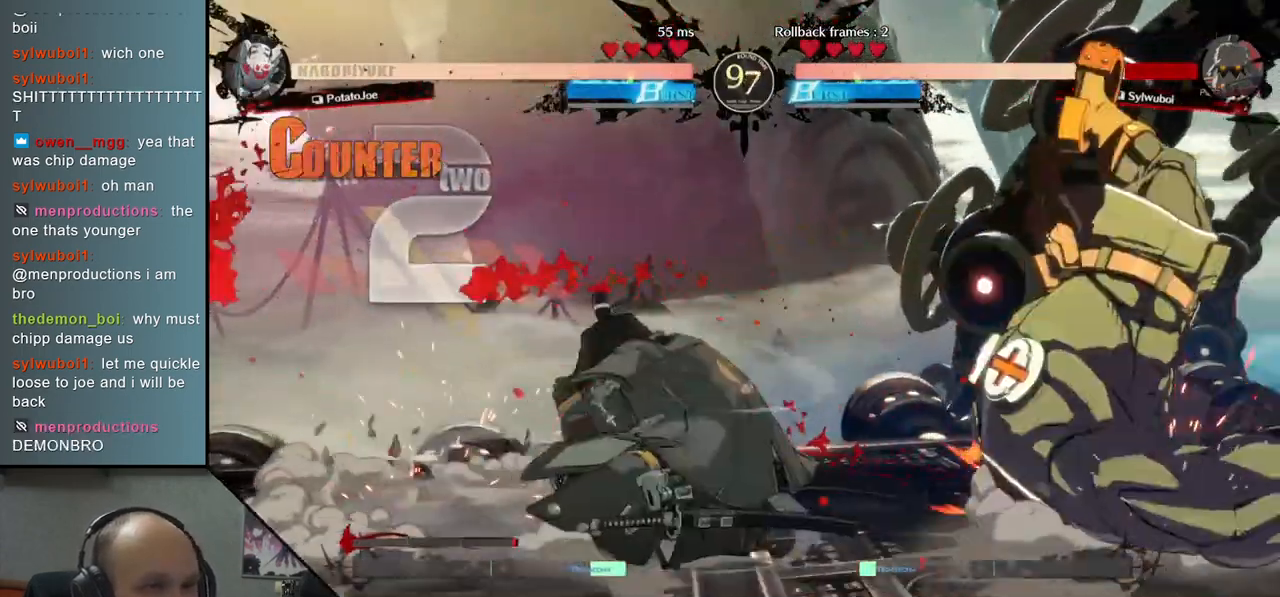
{"buttons": ["TRIANGLE"], "left_stick": "center", "events": [[250, "TRIANGLE", "down"], [333, "TRIANGLE", "up"], [450, "TRIANGLE", "down"]]}
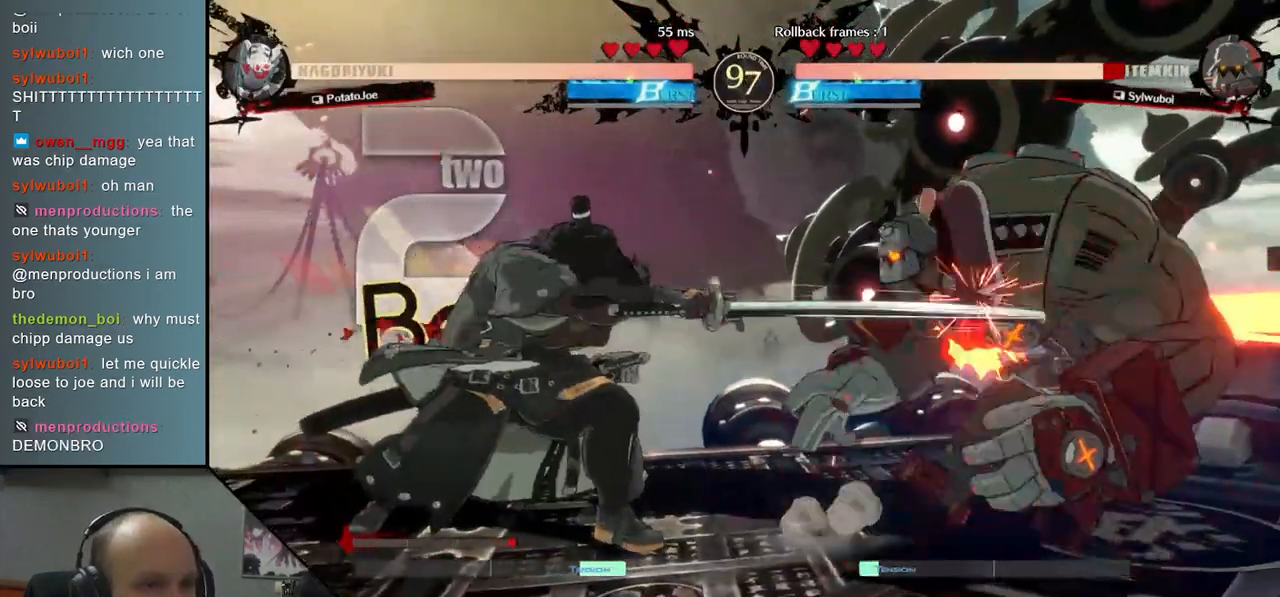
{"buttons": [], "left_stick": "center", "events": [[50, "TRIANGLE", "up"], [150, "TRIANGLE", "down"], [250, "TRIANGLE", "up"]]}
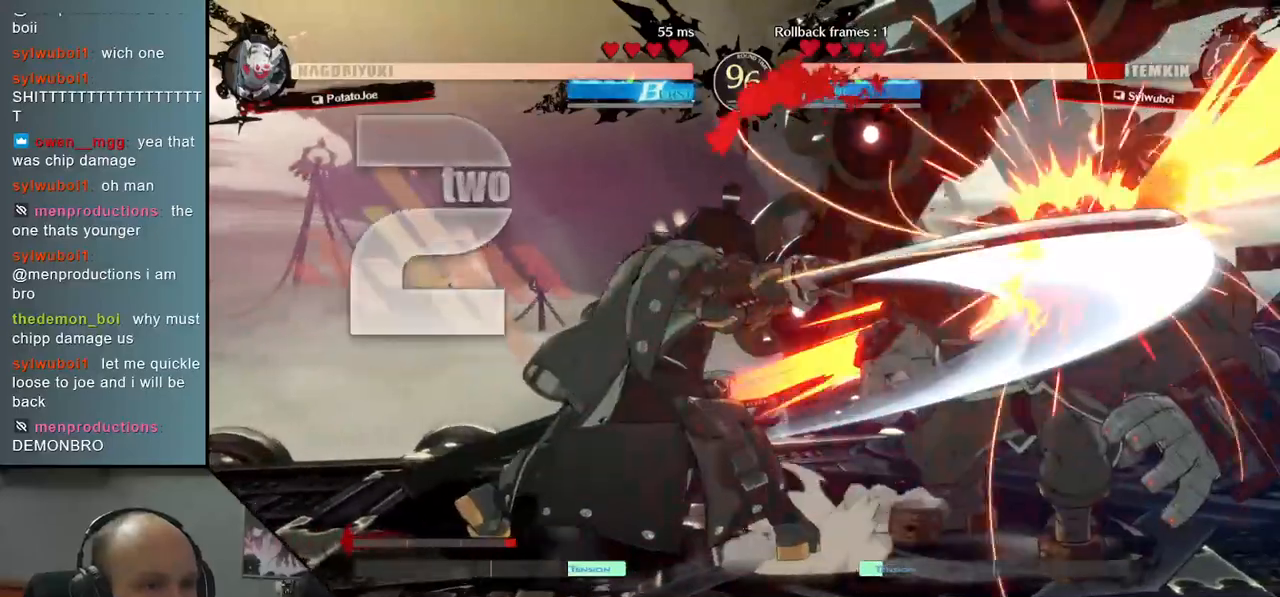
{"buttons": [], "left_stick": "down", "events": [[33, "left_stick", "down-left"], [133, "left_stick", "right"], [217, "left_stick", "down"], [317, "left_stick", "right"], [383, "left_stick", "down"]]}
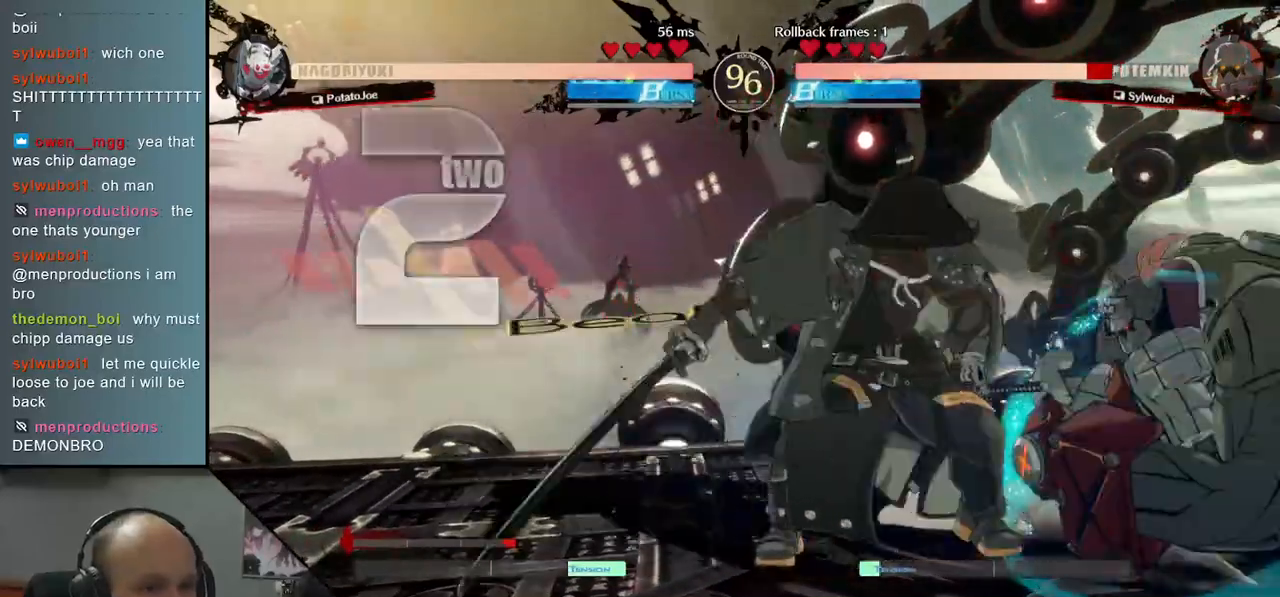
{"buttons": ["SQUARE"], "left_stick": "center", "events": [[117, "TRIANGLE", "down"], [233, "TRIANGLE", "up"], [400, "left_stick", "center"], [433, "SQUARE", "down"]]}
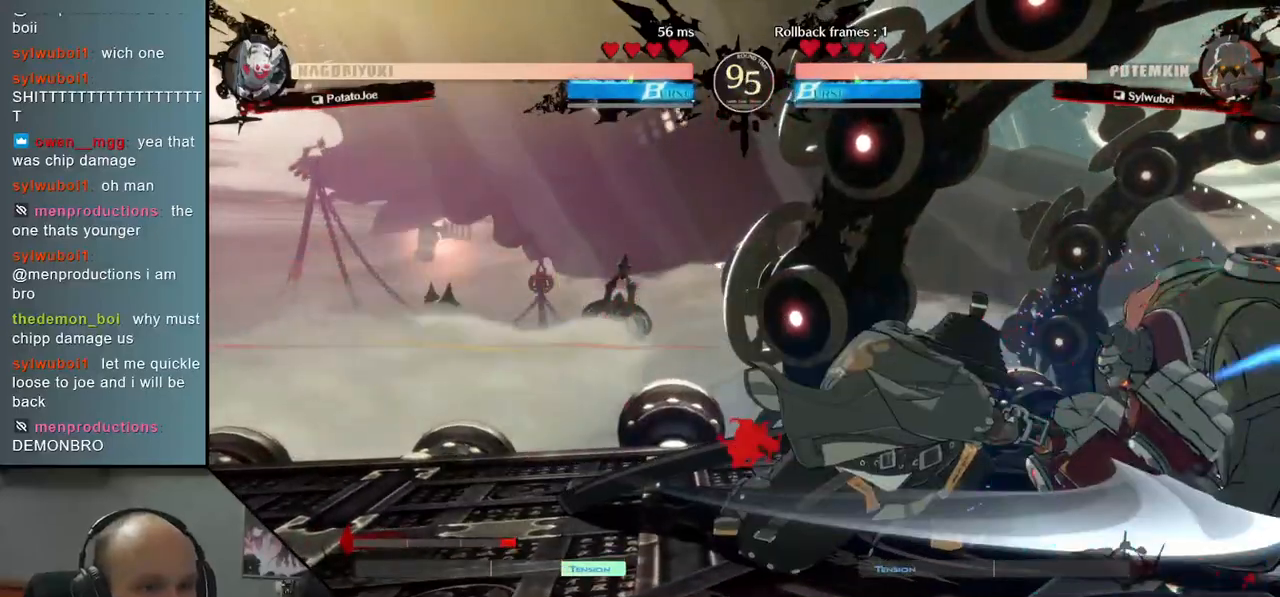
{"buttons": [], "left_stick": "down", "events": [[33, "SQUARE", "up"], [133, "SQUARE", "down"], [200, "SQUARE", "up"], [483, "left_stick", "down"]]}
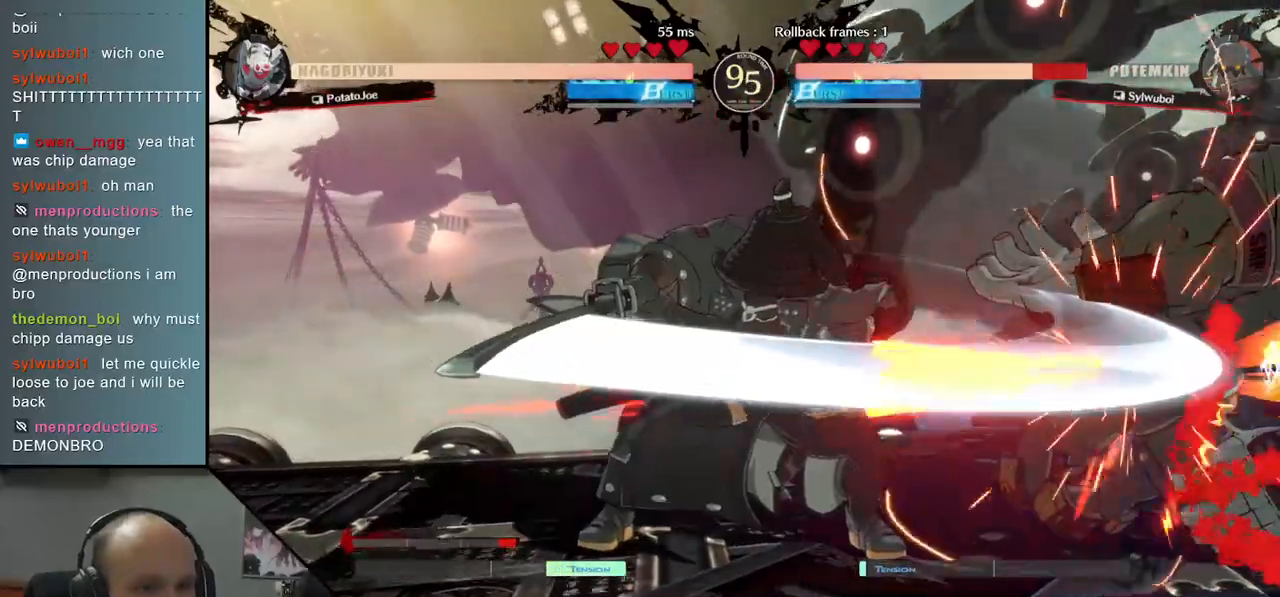
{"buttons": [], "left_stick": "center", "events": [[100, "left_stick", "right"], [150, "L1", "down"], [233, "L1", "up"], [233, "left_stick", "center"]]}
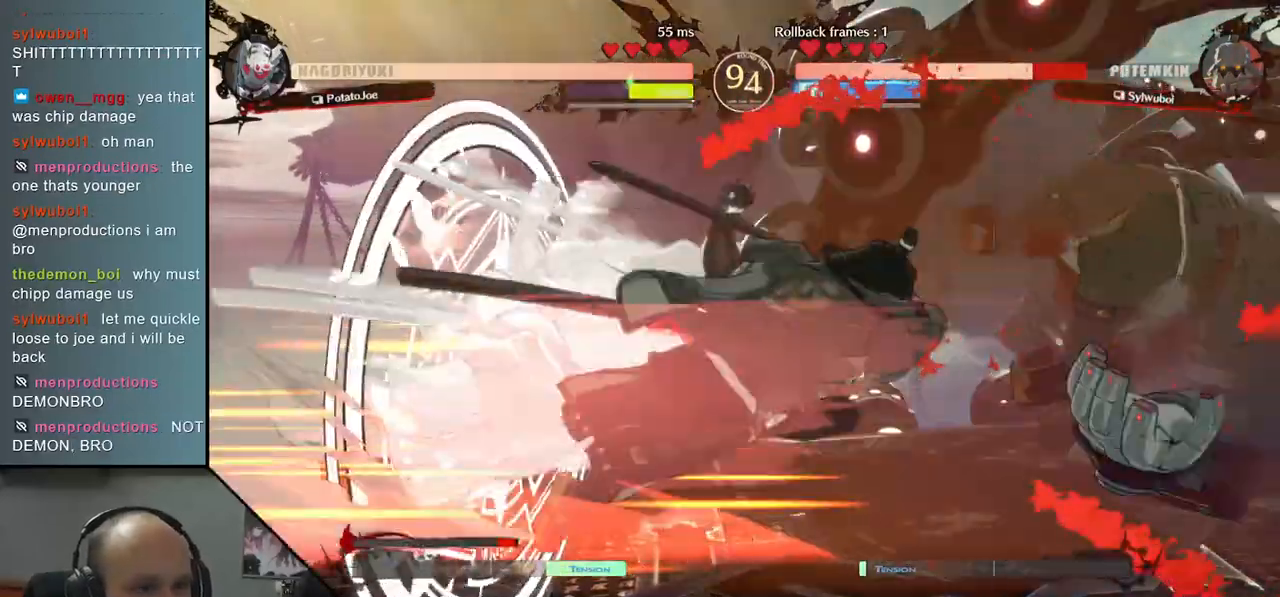
{"buttons": [], "left_stick": "down", "events": [[433, "left_stick", "down"]]}
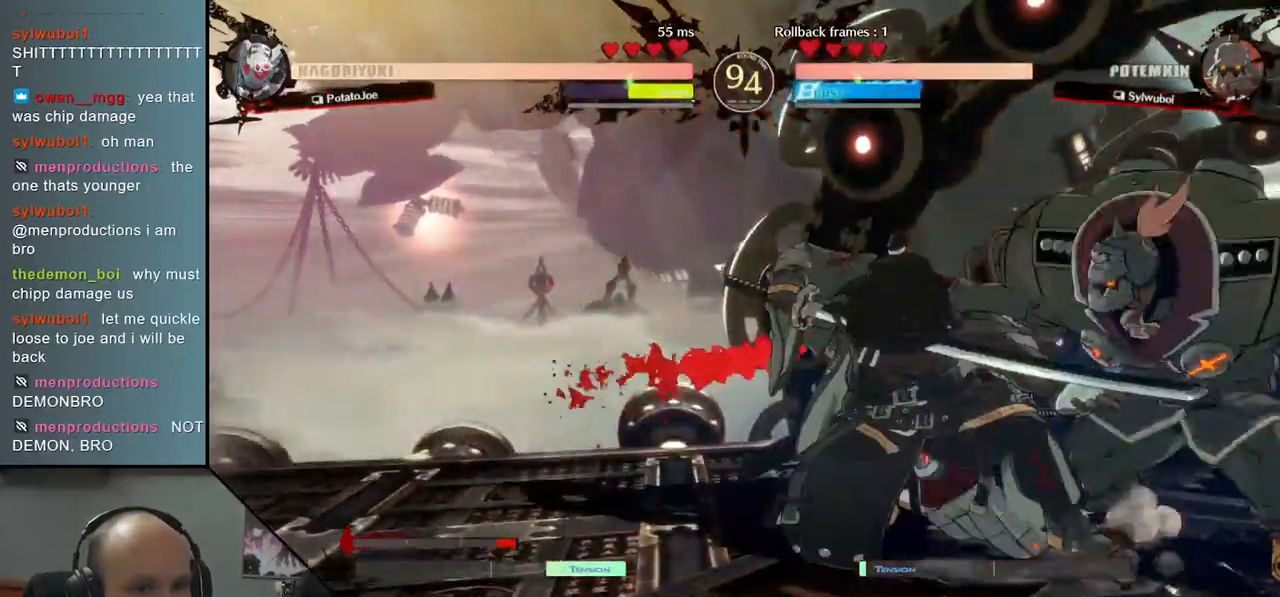
{"buttons": ["SQUARE"], "left_stick": "center", "events": [[33, "TRIANGLE", "down"], [117, "TRIANGLE", "up"], [217, "TRIANGLE", "down"], [300, "TRIANGLE", "up"], [433, "left_stick", "center"], [483, "SQUARE", "down"]]}
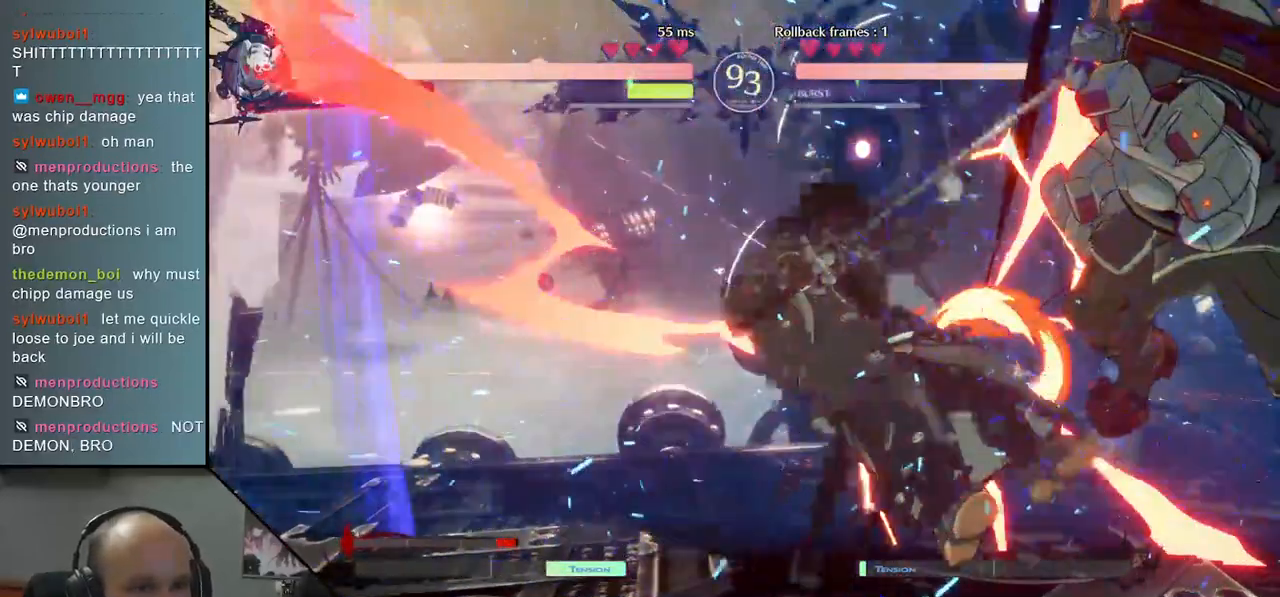
{"buttons": [], "left_stick": "left", "events": [[83, "SQUARE", "up"], [217, "left_stick", "left"]]}
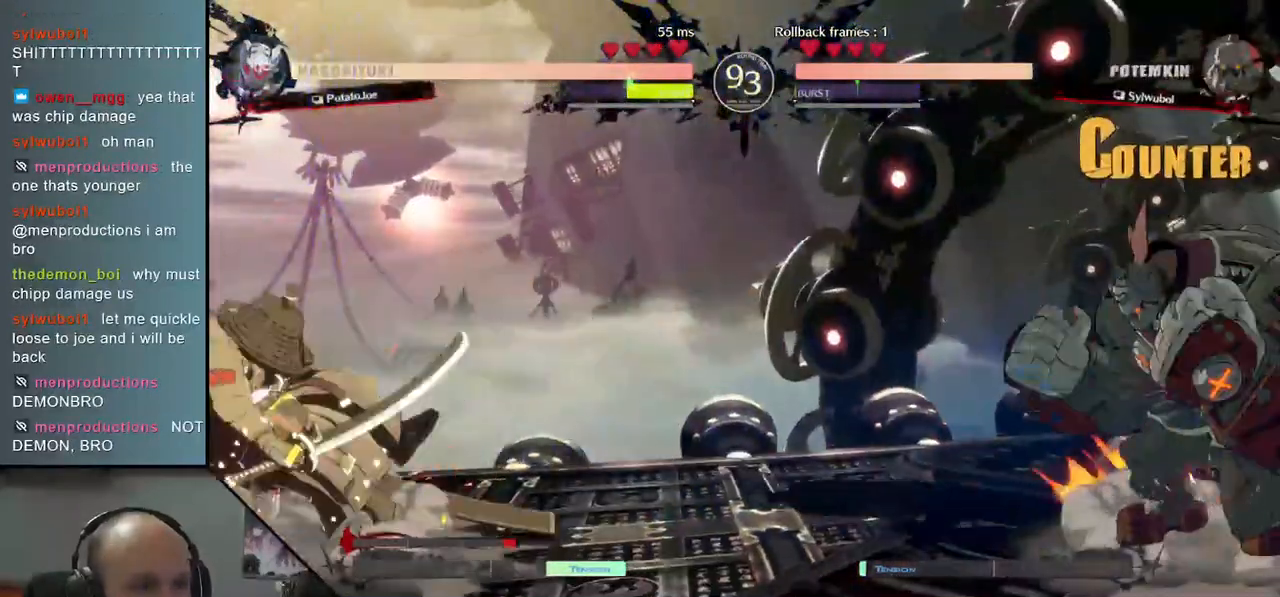
{"buttons": [], "left_stick": "up", "events": [[283, "left_stick", "down"], [350, "left_stick", "right"], [450, "left_stick", "up"]]}
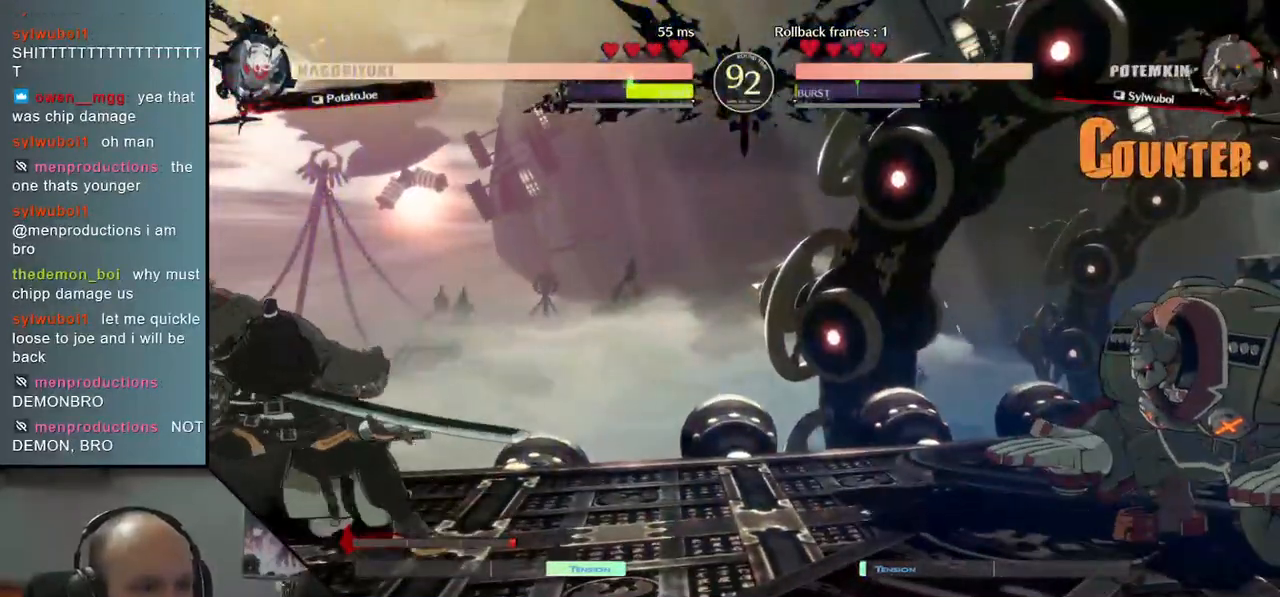
{"buttons": [], "left_stick": "left", "events": [[17, "left_stick", "left"], [117, "left_stick", "down-left"], [217, "left_stick", "left"]]}
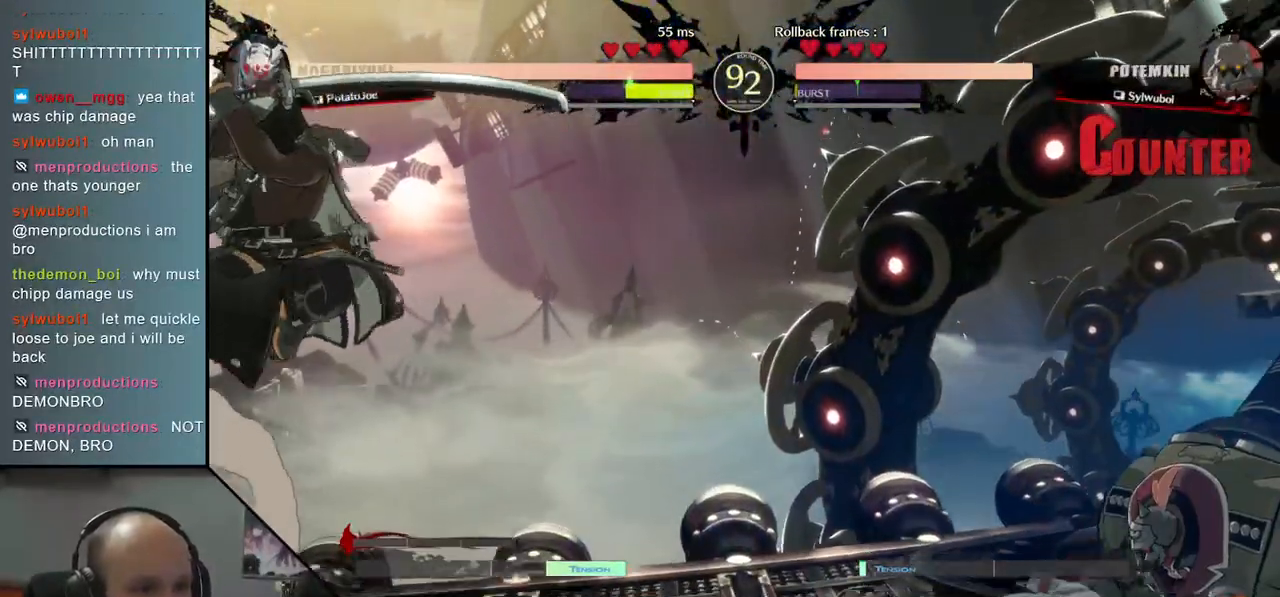
{"buttons": [], "left_stick": "right", "events": [[333, "left_stick", "down"], [417, "left_stick", "right"]]}
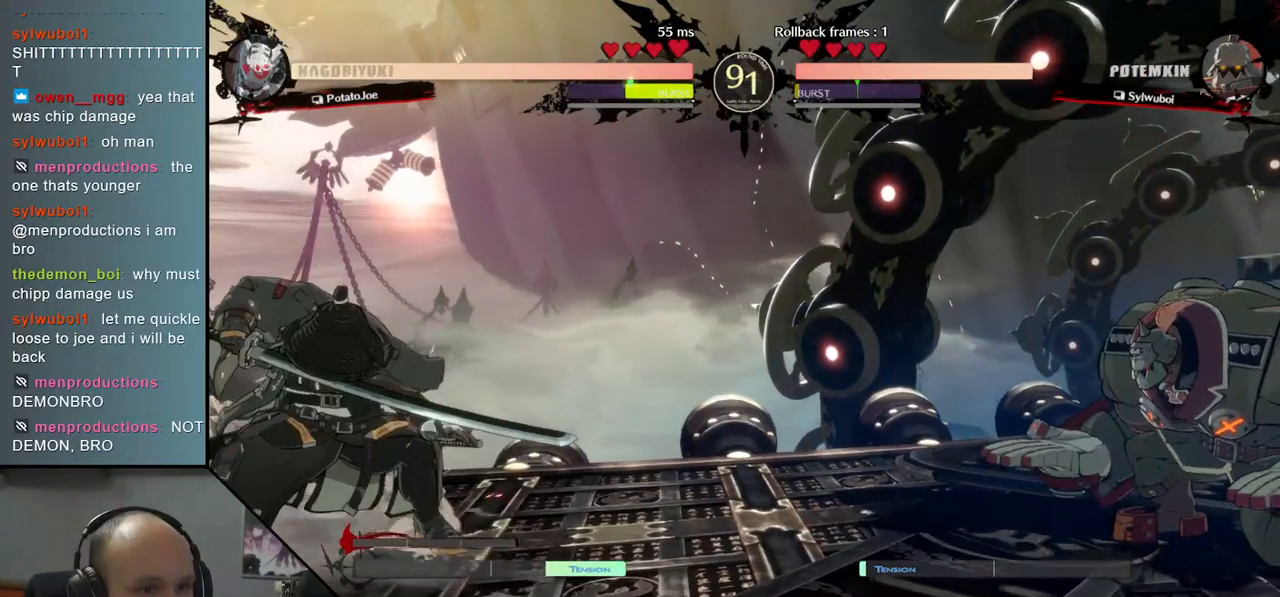
{"buttons": [], "left_stick": "center", "events": [[17, "left_stick", "up"], [100, "left_stick", "left"], [200, "left_stick", "center"]]}
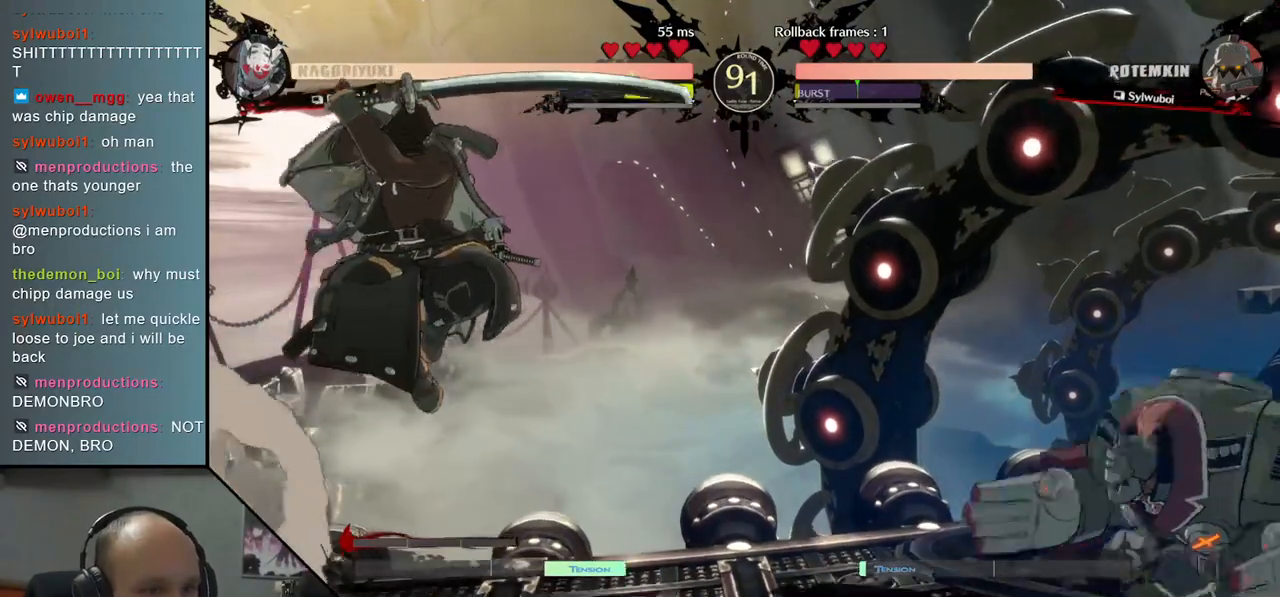
{"buttons": [], "left_stick": "left", "events": [[67, "left_stick", "left"]]}
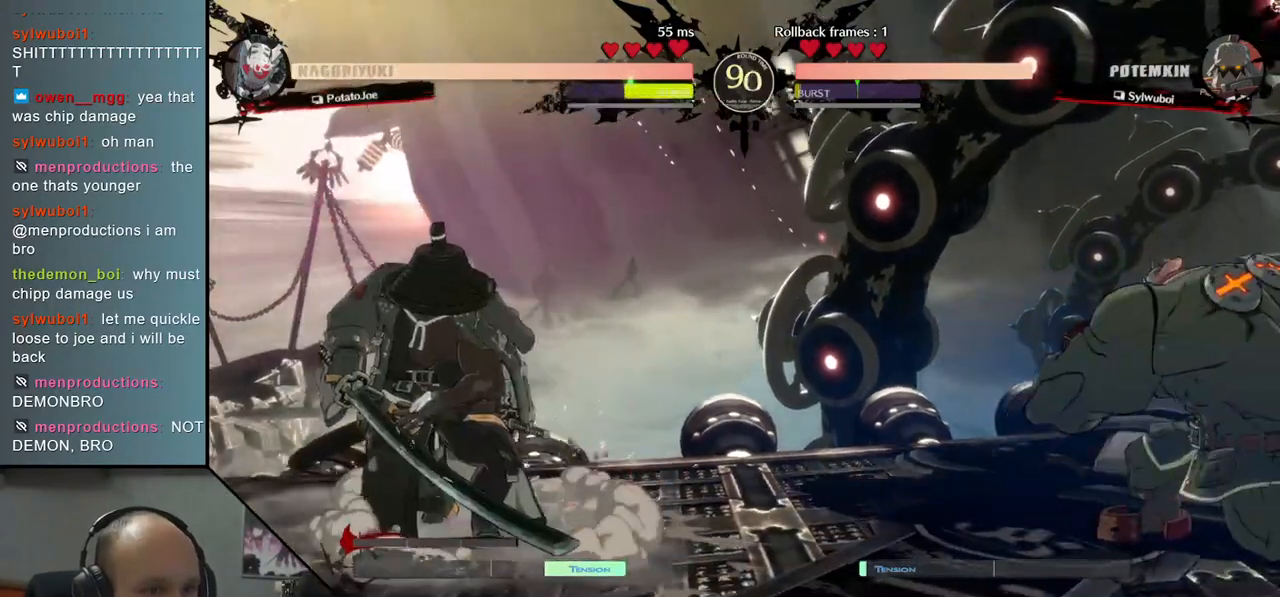
{"buttons": [], "left_stick": "left", "events": []}
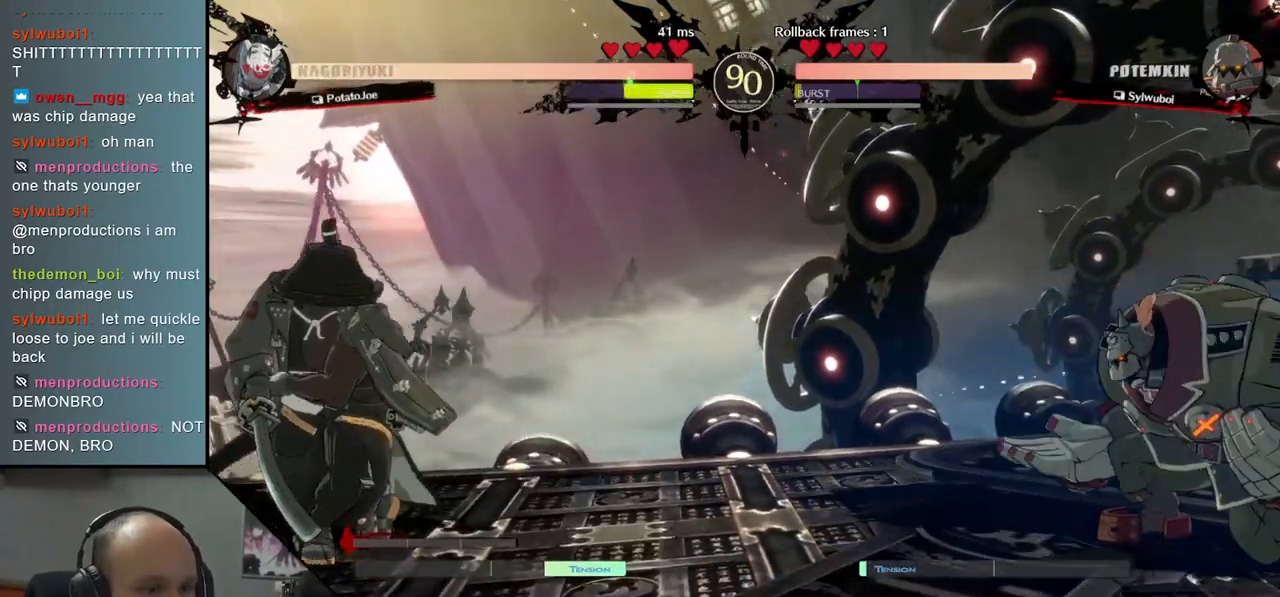
{"buttons": [], "left_stick": "down-left", "events": [[233, "left_stick", "down"], [300, "left_stick", "right"], [367, "TRIANGLE", "down"], [417, "left_stick", "center"], [483, "TRIANGLE", "up"], [483, "left_stick", "down-left"]]}